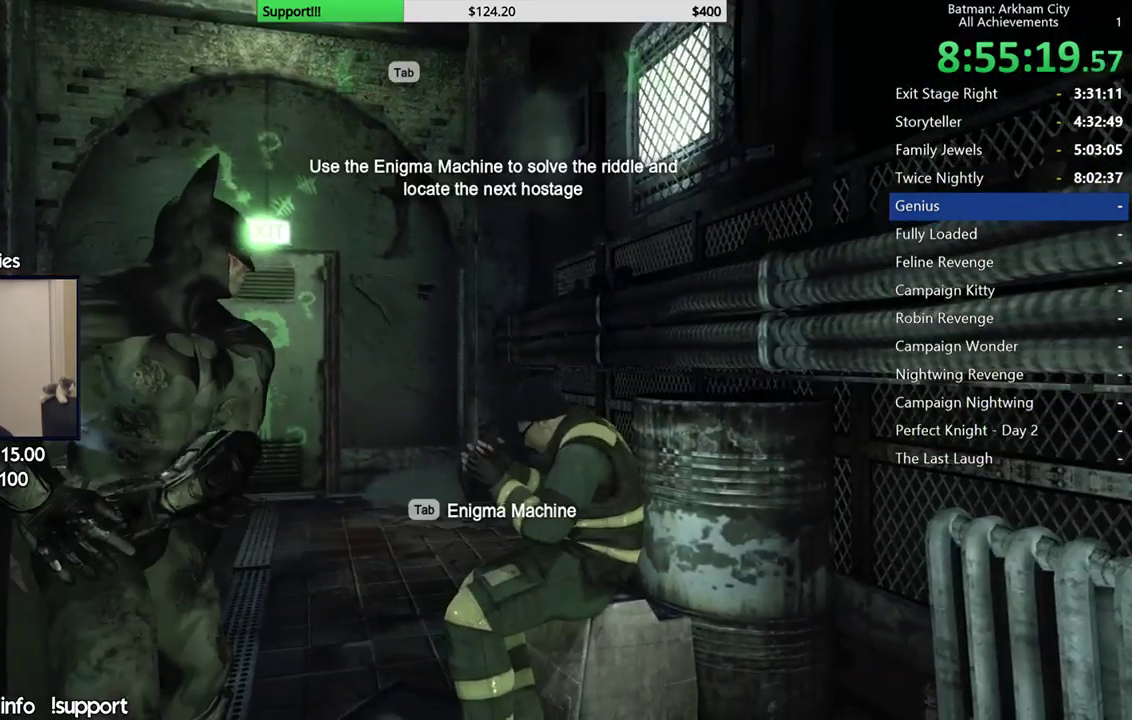
Gameplay with a controller (Xbox layout); each line is a JSON object with the inputs held at the frame after it. "events" lists button and stick changes between this image and that frame as [ms after this image, input, new state], when the widget could be followed in between.
{"buttons": ["A"], "left_stick": "up", "right_stick": "center", "events": [[300, "left_stick", "up"], [450, "A", "down"]]}
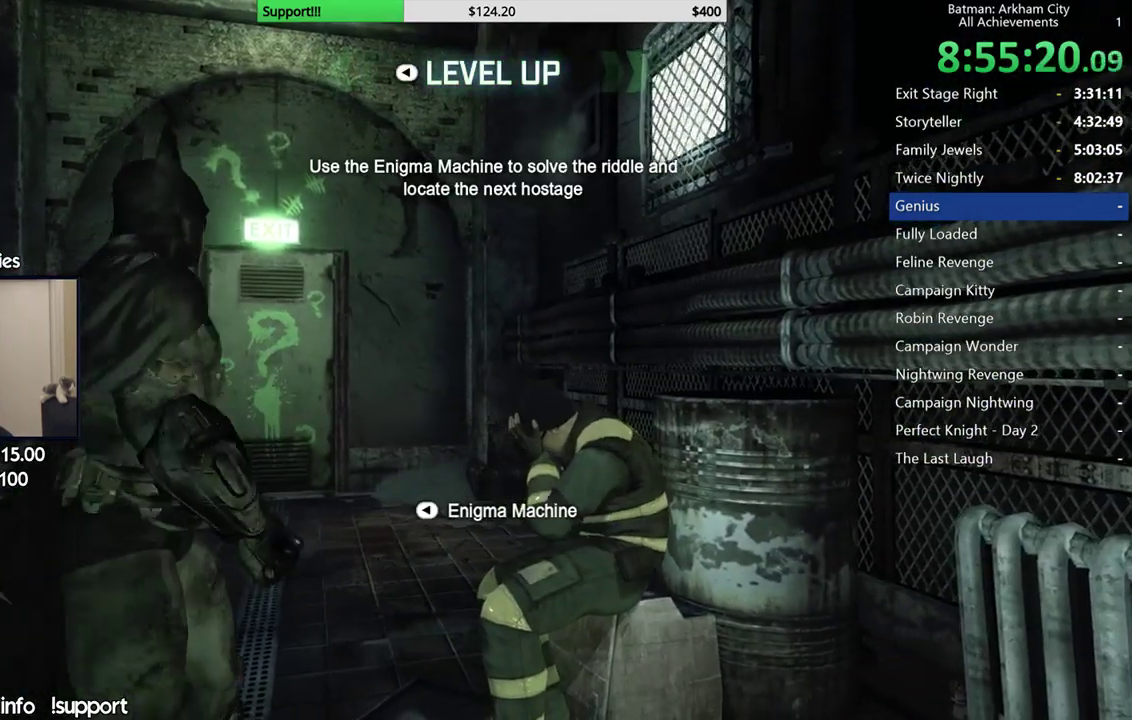
{"buttons": ["A"], "left_stick": "up", "right_stick": "down-left", "events": [[217, "right_stick", "down-left"]]}
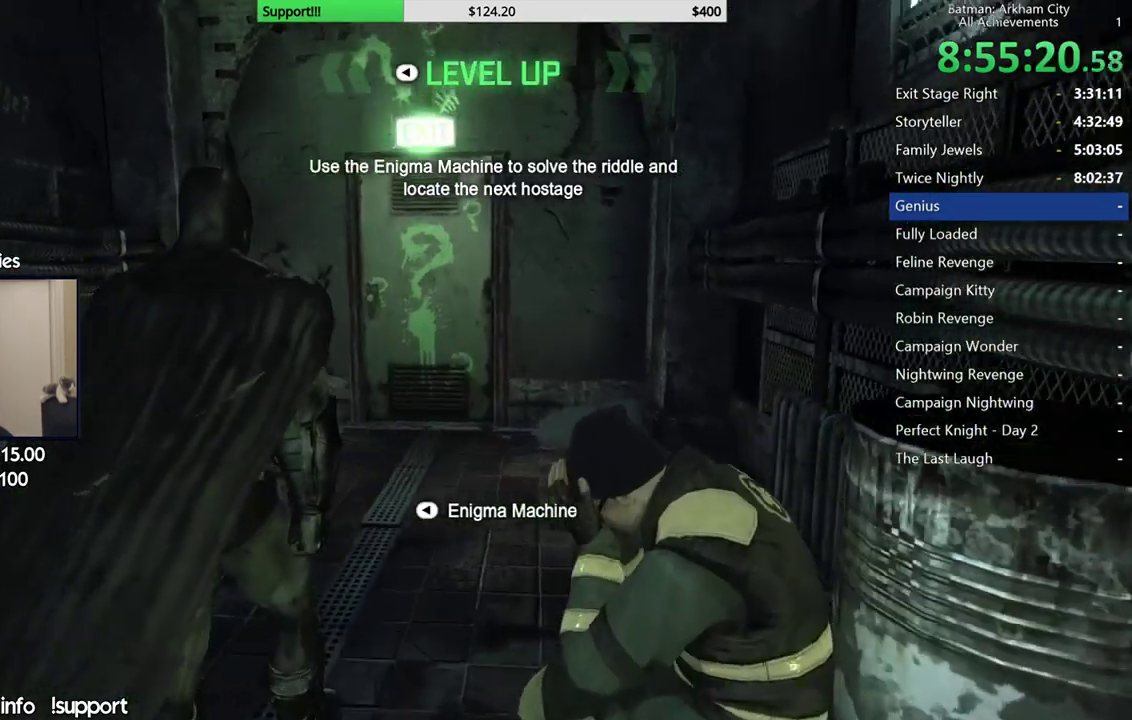
{"buttons": ["A"], "left_stick": "up", "right_stick": "center", "events": [[17, "right_stick", "center"]]}
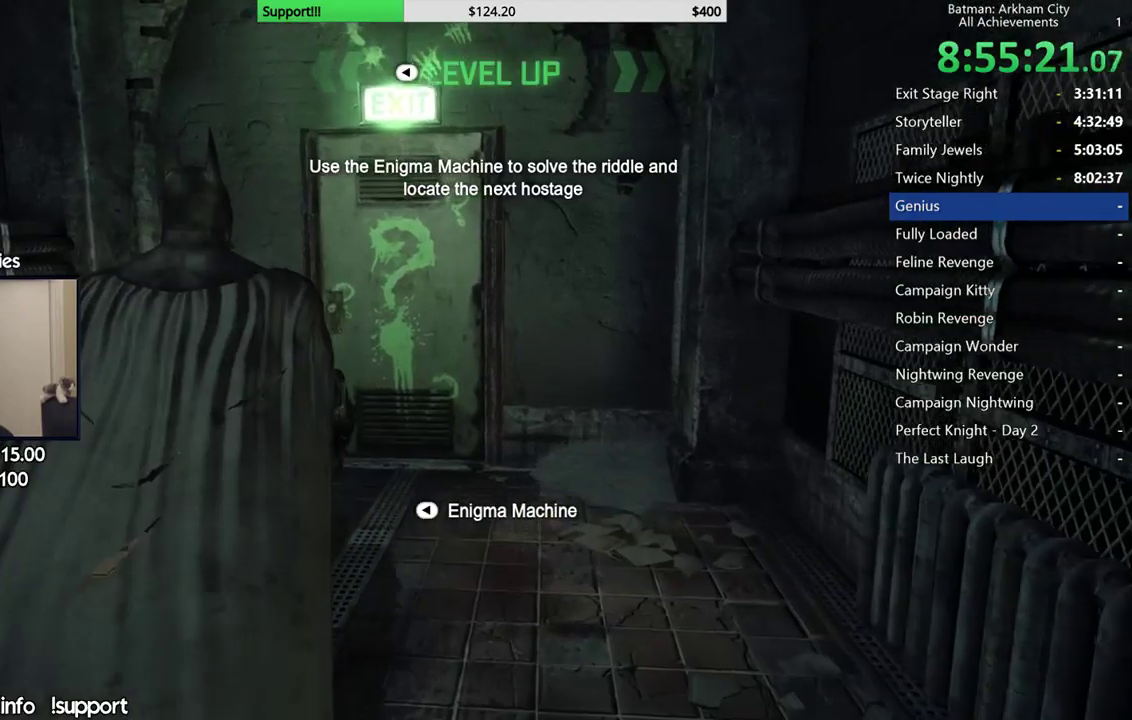
{"buttons": ["SELECT"], "left_stick": "center", "right_stick": "center", "events": [[267, "A", "up"], [267, "left_stick", "center"], [400, "SELECT", "down"]]}
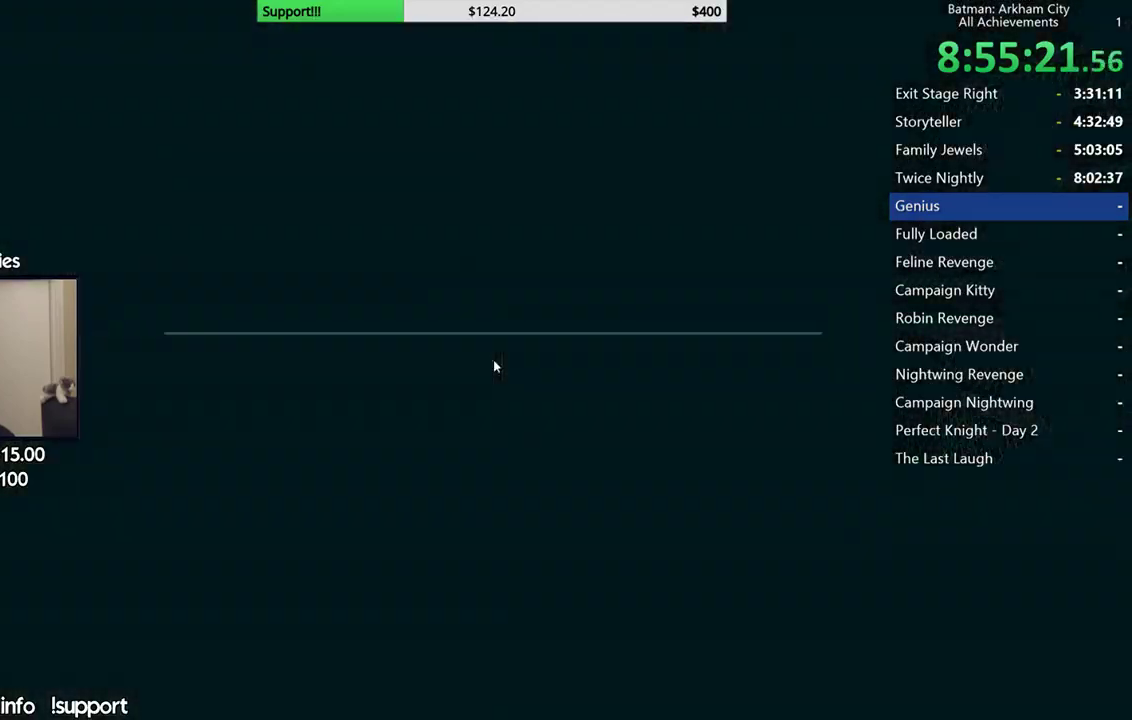
{"buttons": [], "left_stick": "center", "right_stick": "center", "events": [[33, "SELECT", "up"]]}
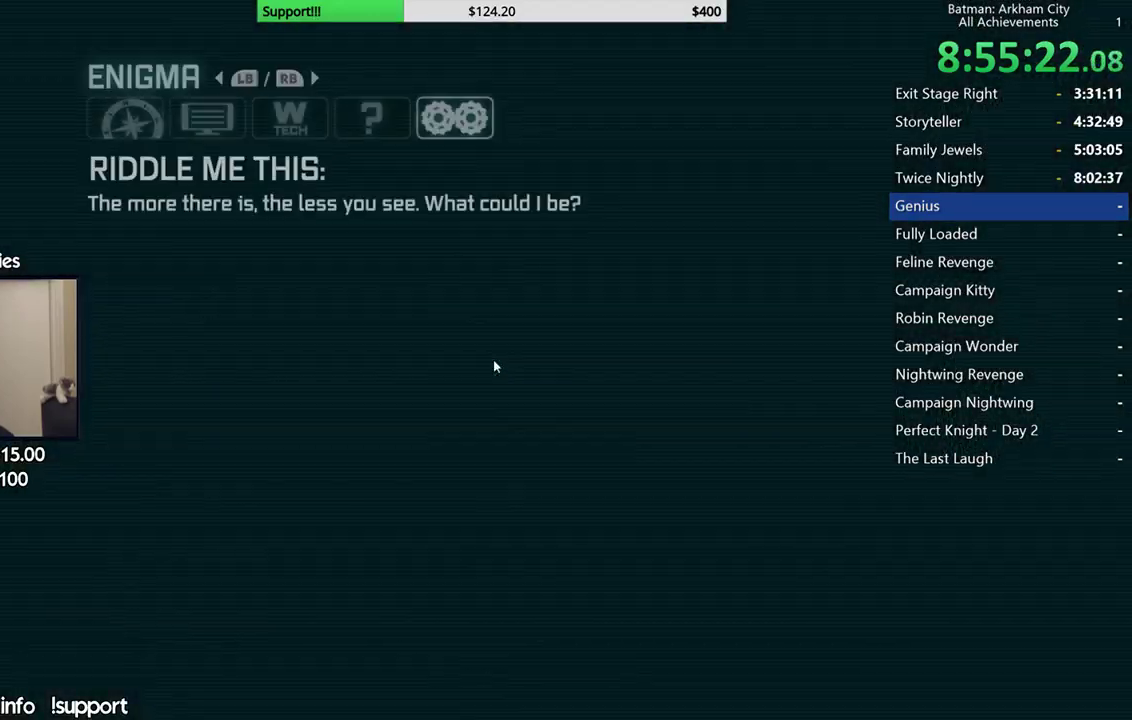
{"buttons": [], "left_stick": "center", "right_stick": "center", "events": []}
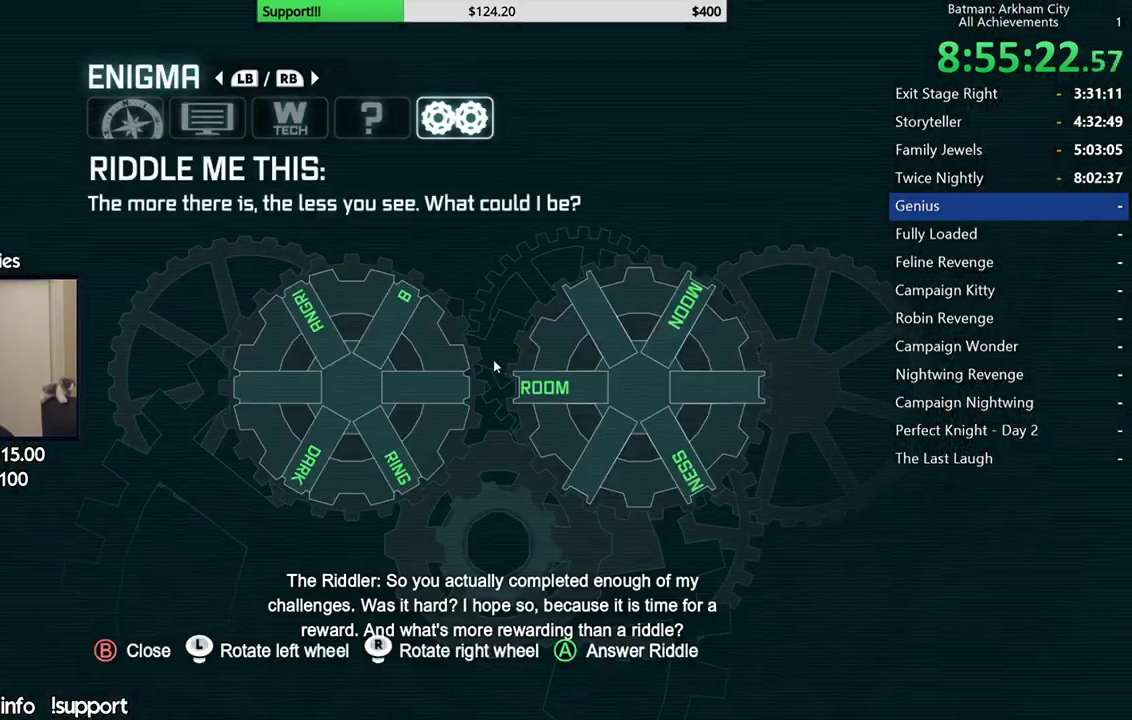
{"buttons": [], "left_stick": "right", "right_stick": "center", "events": [[367, "left_stick", "right"]]}
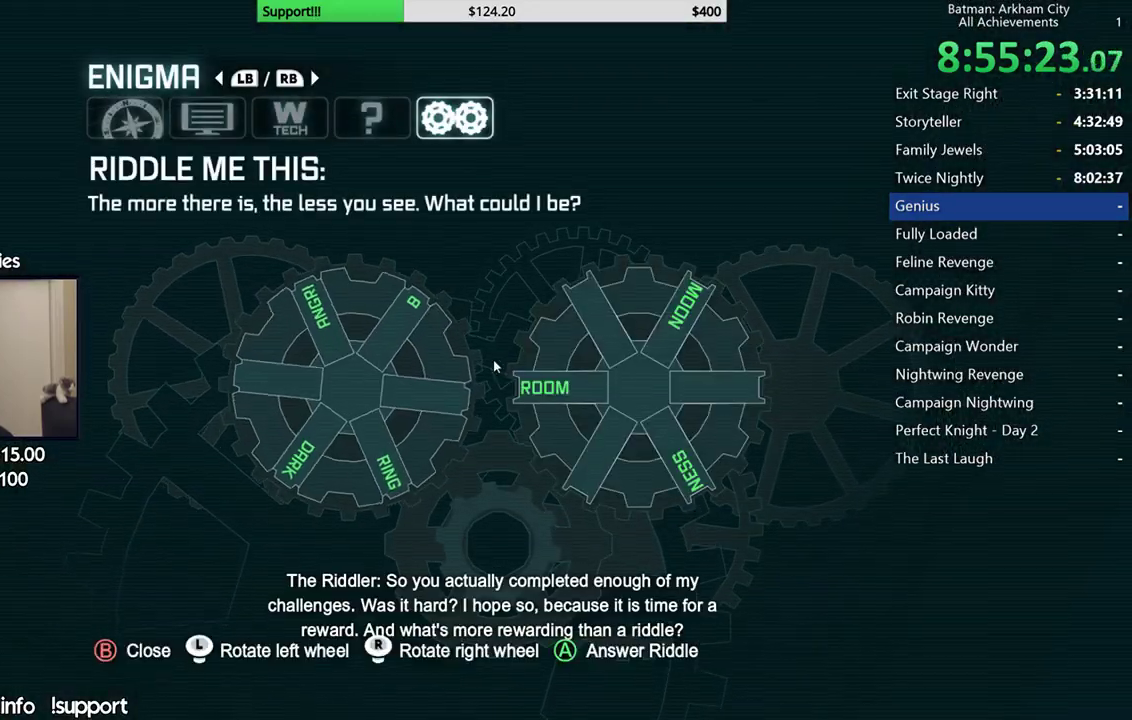
{"buttons": [], "left_stick": "down", "right_stick": "center", "events": [[67, "left_stick", "down-right"], [167, "left_stick", "down"]]}
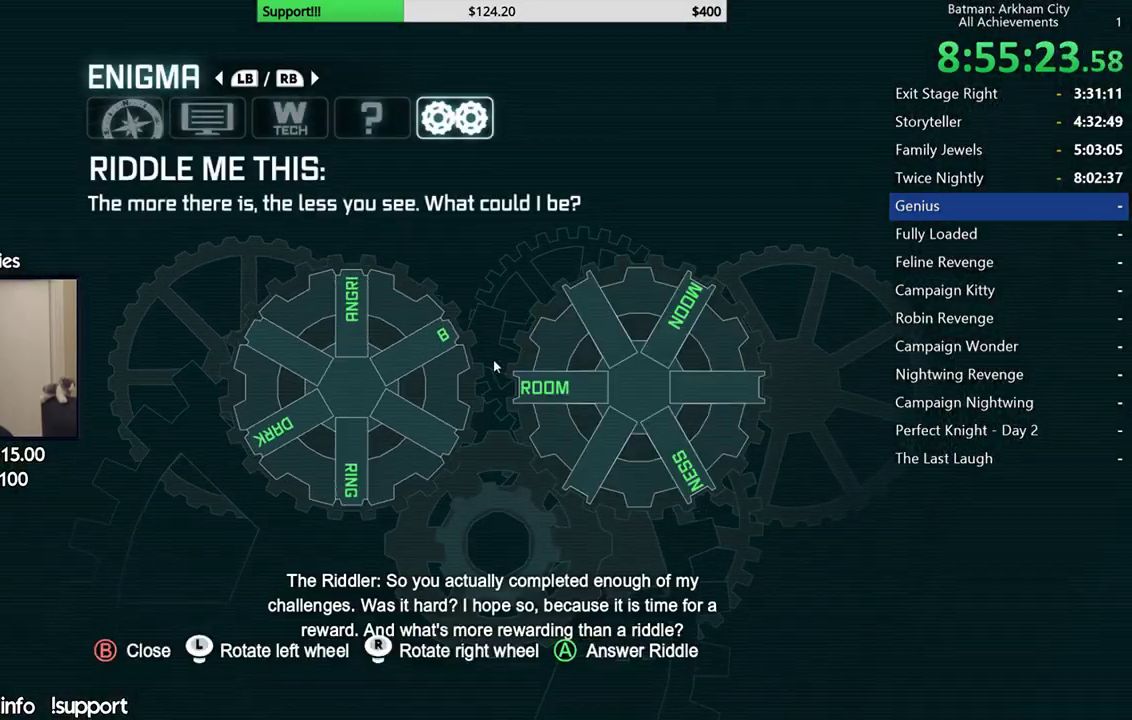
{"buttons": [], "left_stick": "down", "right_stick": "center", "events": []}
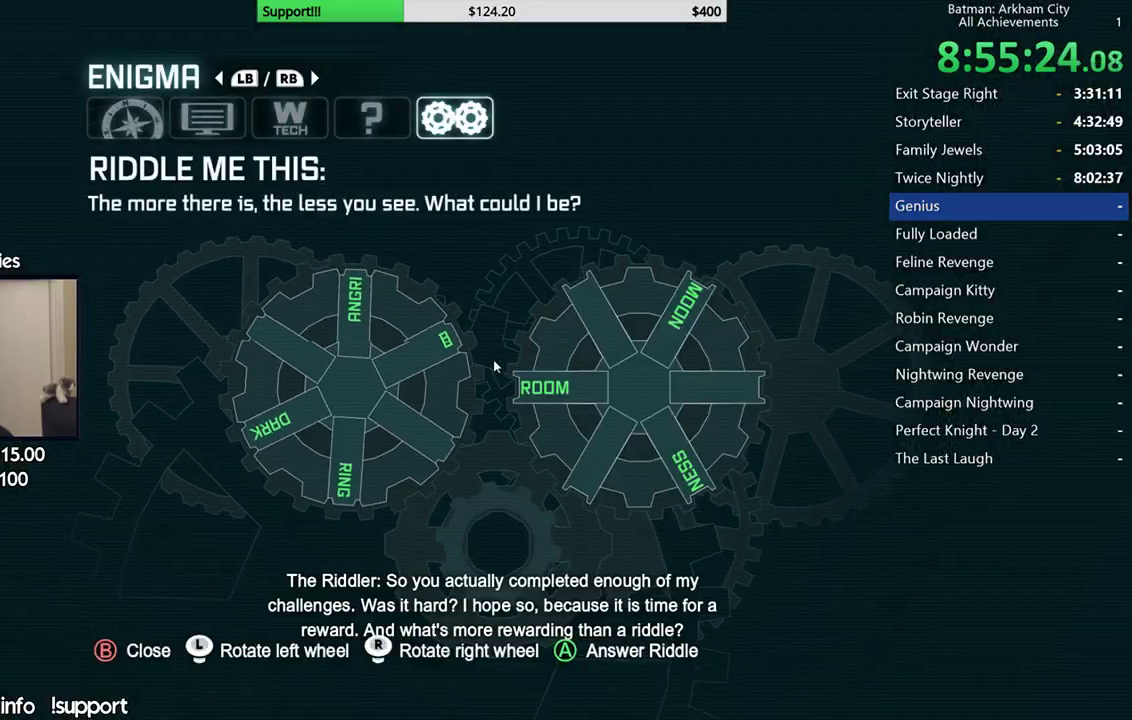
{"buttons": [], "left_stick": "down-left", "right_stick": "center", "events": [[217, "left_stick", "down-left"]]}
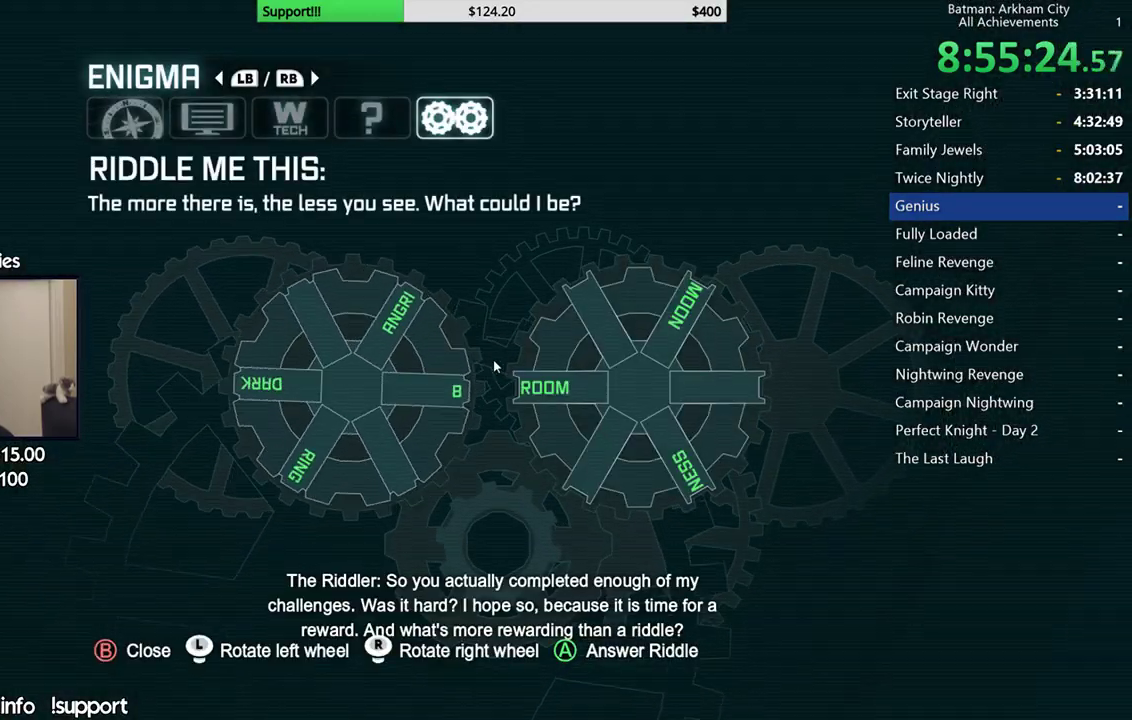
{"buttons": [], "left_stick": "center", "right_stick": "down-right", "events": [[50, "right_stick", "down-left"], [317, "right_stick", "down"], [333, "left_stick", "left"], [417, "left_stick", "center"], [500, "right_stick", "down-right"]]}
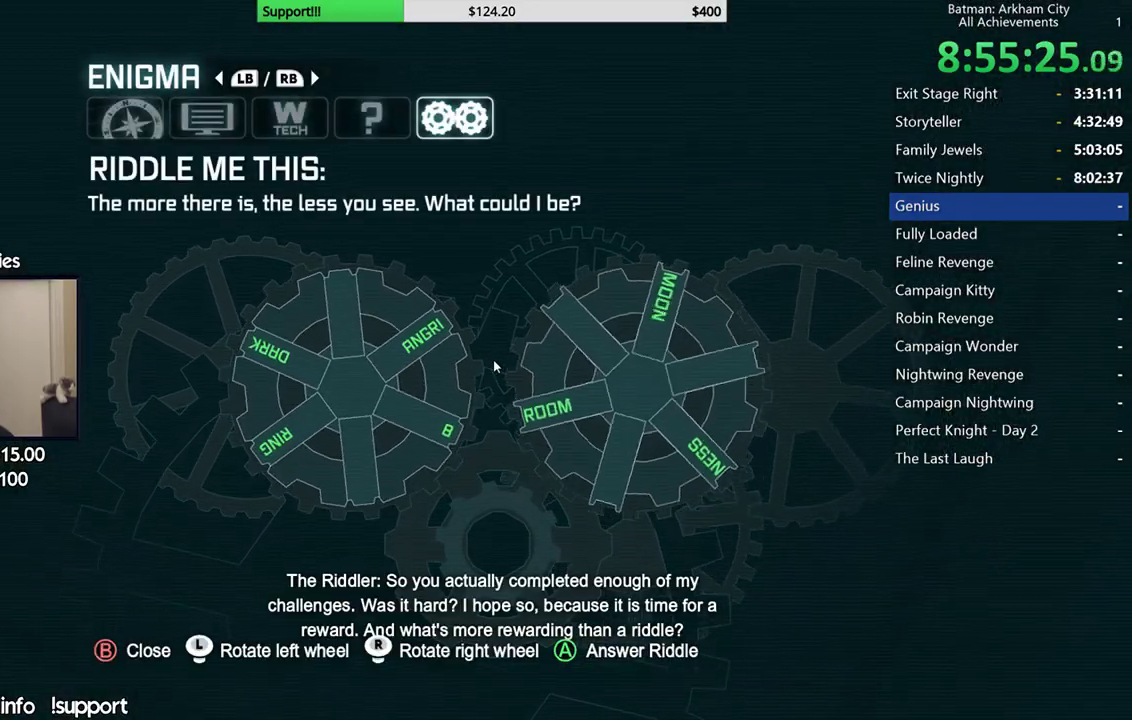
{"buttons": [], "left_stick": "center", "right_stick": "down-right", "events": []}
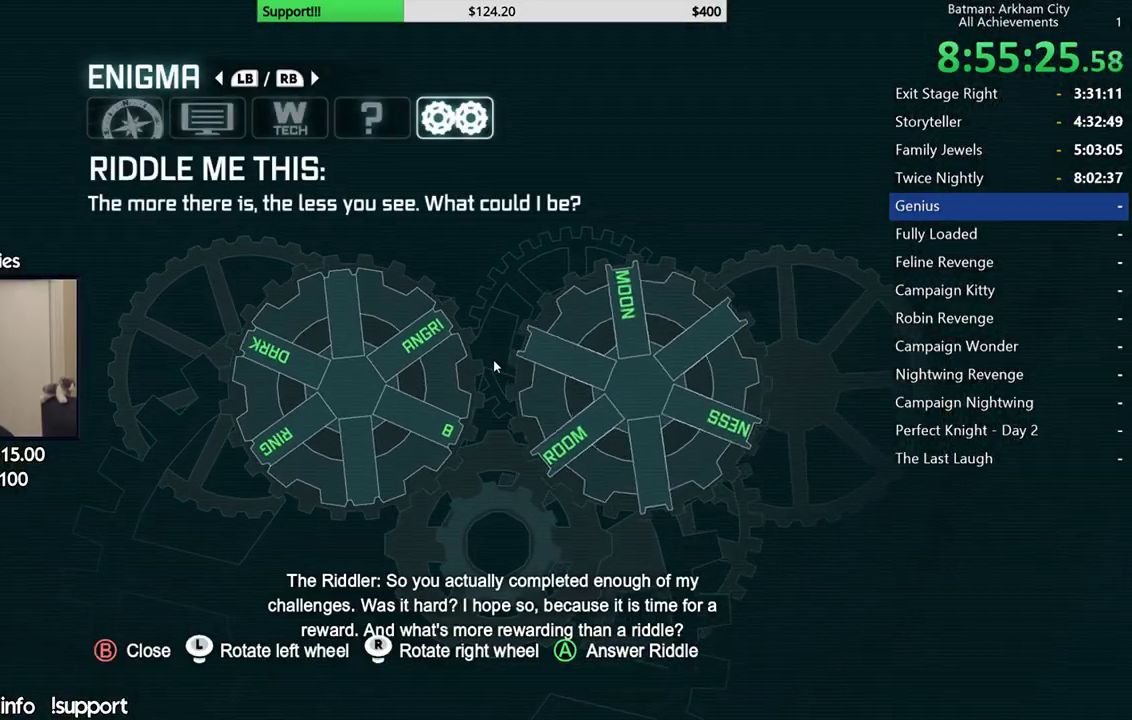
{"buttons": [], "left_stick": "left", "right_stick": "up-right", "events": [[150, "right_stick", "right"], [367, "left_stick", "left"], [383, "right_stick", "up-right"]]}
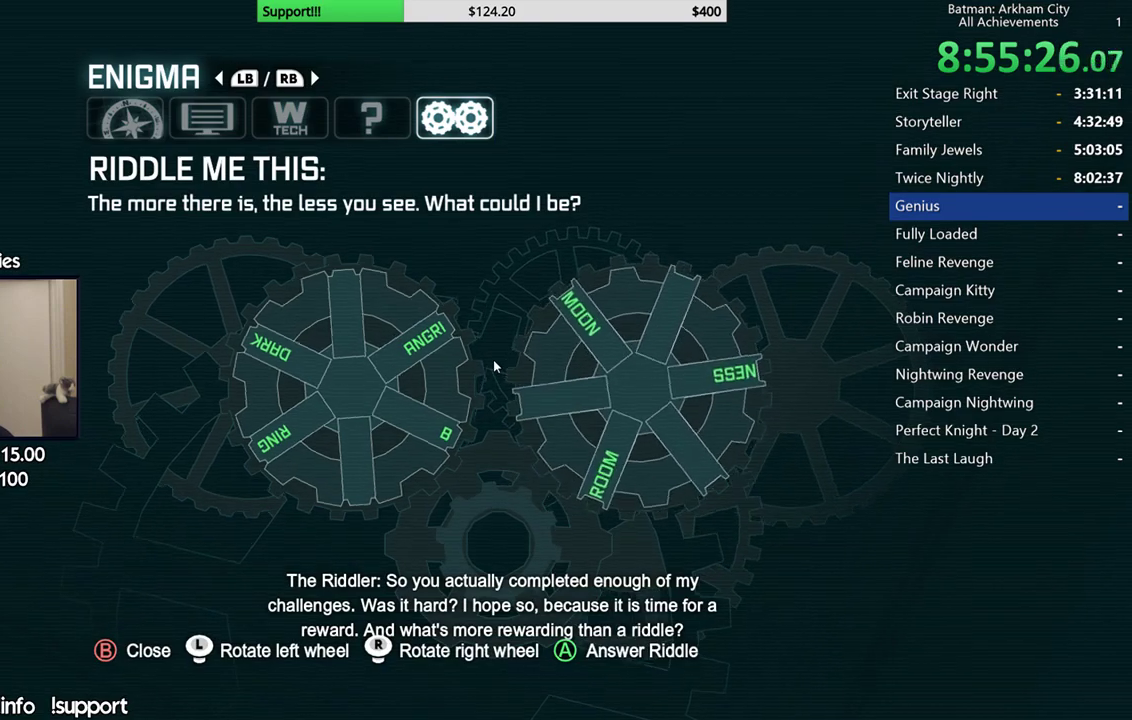
{"buttons": [], "left_stick": "down-right", "right_stick": "down", "events": [[33, "right_stick", "up"], [167, "left_stick", "up-left"], [200, "right_stick", "up-left"], [233, "left_stick", "up"], [317, "left_stick", "up-right"], [317, "right_stick", "left"], [400, "left_stick", "right"], [417, "right_stick", "down-left"], [467, "left_stick", "down-right"], [500, "right_stick", "down"]]}
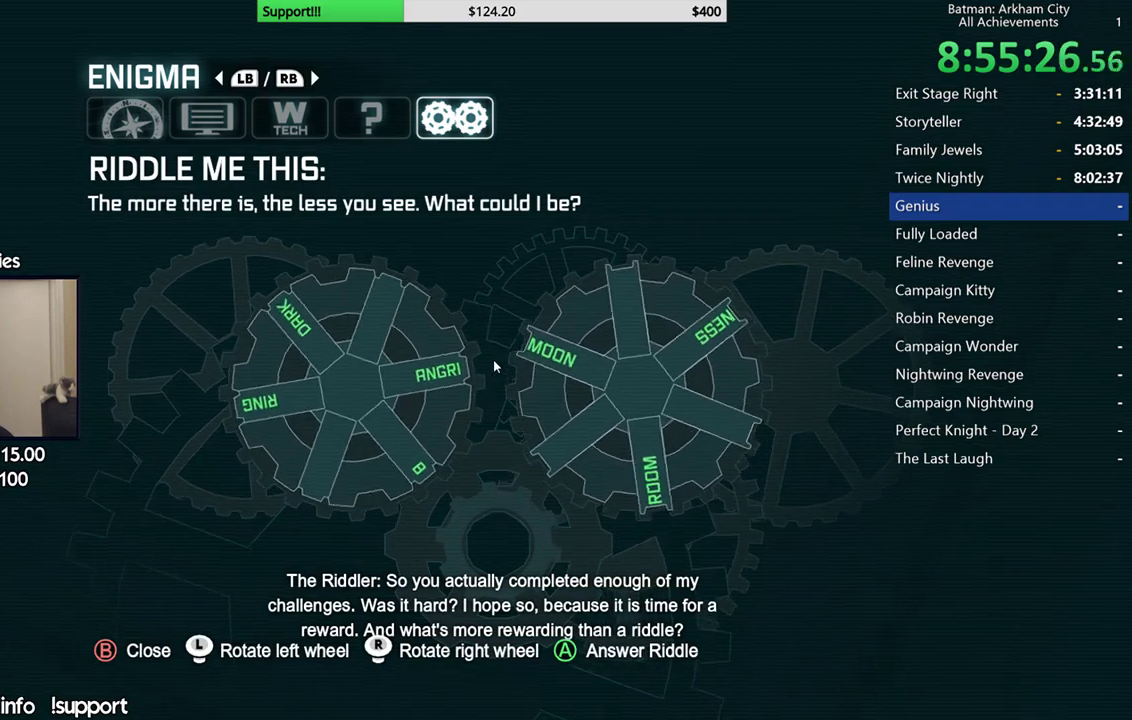
{"buttons": [], "left_stick": "right", "right_stick": "left", "events": [[67, "left_stick", "down"], [100, "right_stick", "down-right"], [133, "left_stick", "down-left"], [217, "right_stick", "right"], [233, "left_stick", "left"], [300, "right_stick", "up-right"], [333, "left_stick", "up"], [383, "right_stick", "up"], [400, "left_stick", "up-right"], [467, "left_stick", "right"], [467, "right_stick", "left"]]}
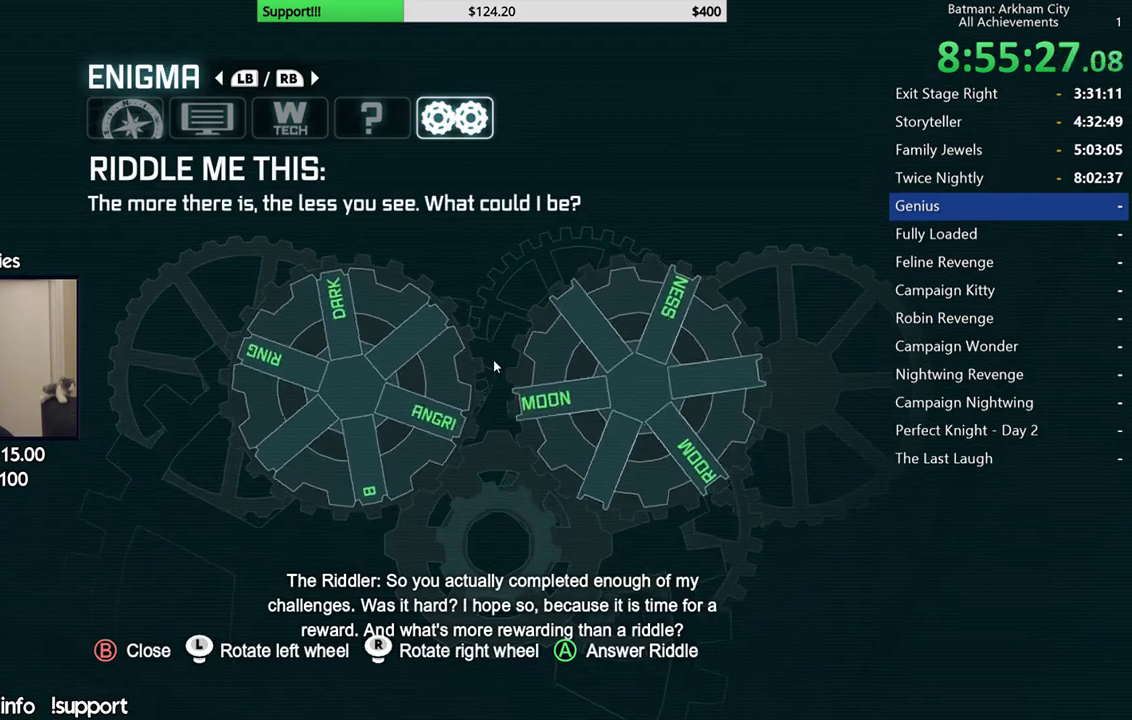
{"buttons": [], "left_stick": "right", "right_stick": "left", "events": [[17, "left_stick", "down-right"], [33, "right_stick", "down-left"], [67, "left_stick", "down"], [83, "right_stick", "down"], [117, "left_stick", "down-left"], [133, "right_stick", "down-right"], [217, "left_stick", "left"], [217, "right_stick", "right"], [267, "left_stick", "up-left"], [317, "left_stick", "up"], [317, "right_stick", "up"], [367, "right_stick", "up-left"], [400, "left_stick", "up-right"], [433, "right_stick", "left"], [500, "left_stick", "right"]]}
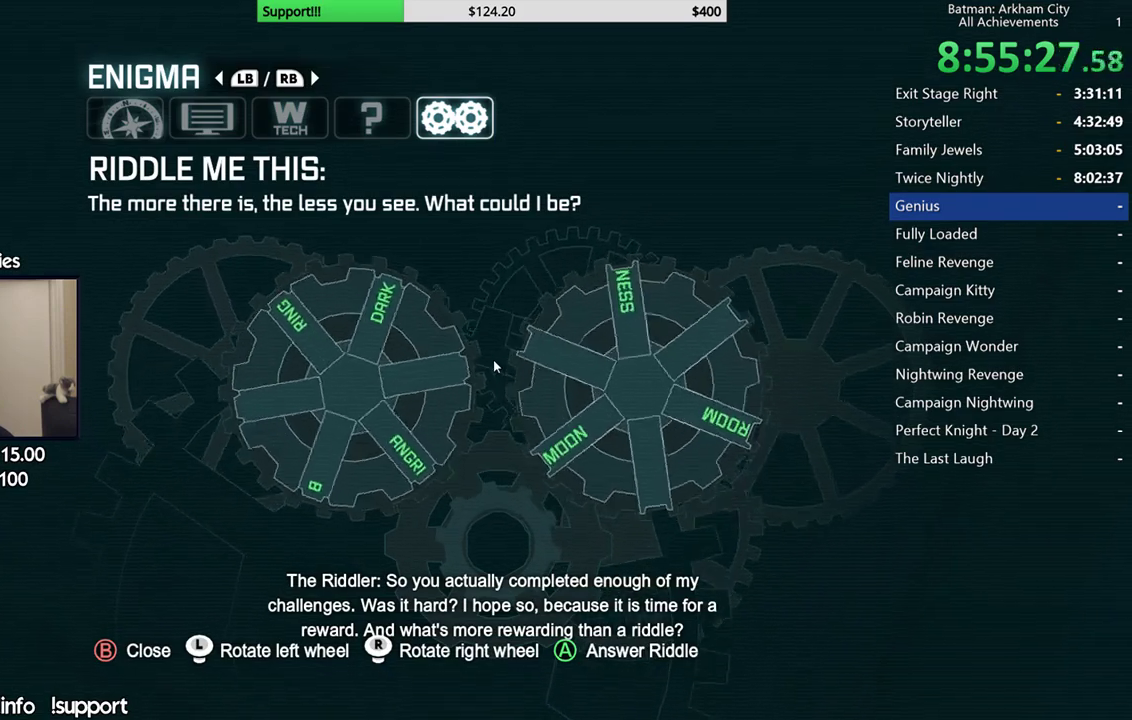
{"buttons": [], "left_stick": "right", "right_stick": "left", "events": [[17, "right_stick", "down-left"], [83, "left_stick", "down"], [100, "right_stick", "down"], [150, "left_stick", "down-left"], [150, "right_stick", "down-right"], [217, "right_stick", "right"], [233, "left_stick", "left"], [267, "right_stick", "up-right"], [300, "left_stick", "up-left"], [350, "left_stick", "up"], [350, "right_stick", "up"], [417, "left_stick", "up-right"], [433, "right_stick", "up-left"], [483, "left_stick", "right"], [500, "right_stick", "left"]]}
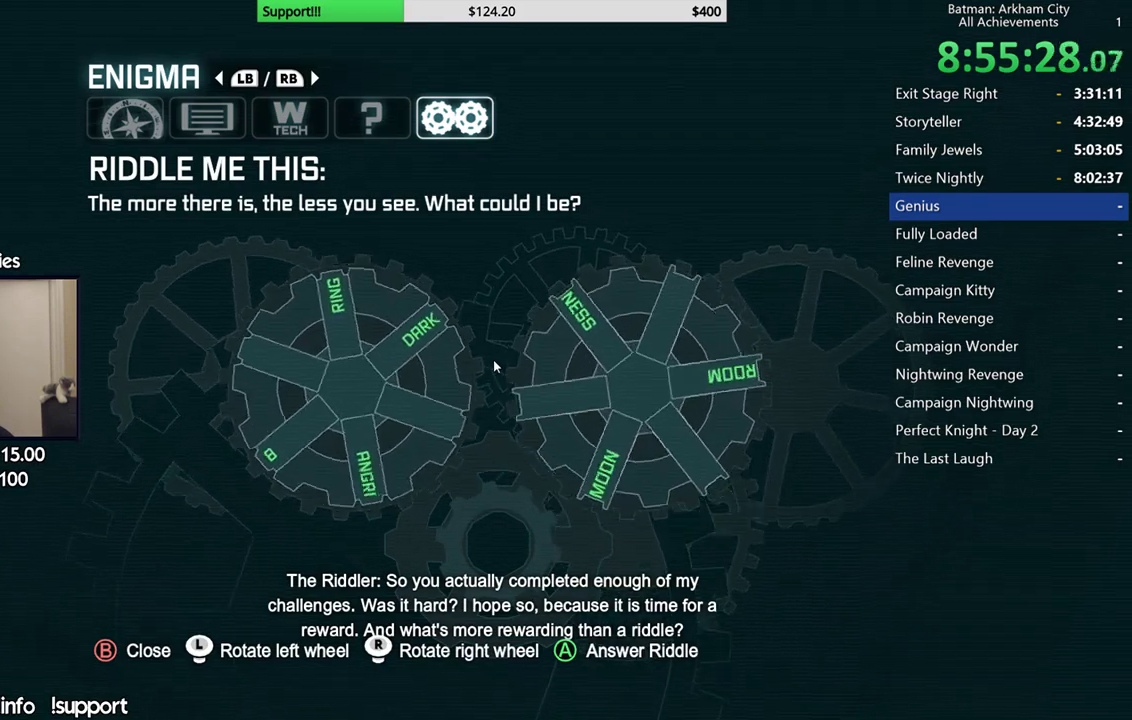
{"buttons": [], "left_stick": "up-right", "right_stick": "down-left", "events": [[67, "right_stick", "down-left"], [100, "left_stick", "down"], [133, "right_stick", "down"], [167, "left_stick", "down-left"], [183, "right_stick", "down-right"], [267, "right_stick", "right"], [300, "left_stick", "up-left"], [317, "right_stick", "up-right"], [350, "left_stick", "up"], [433, "left_stick", "up-right"], [500, "right_stick", "down-left"]]}
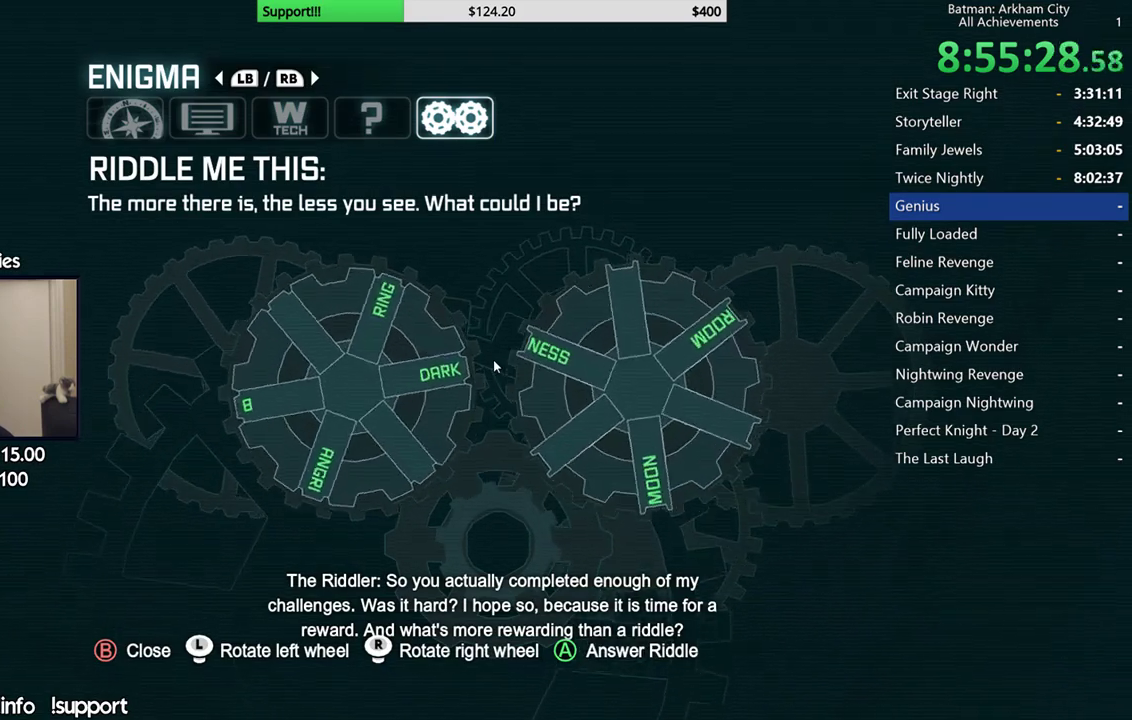
{"buttons": [], "left_stick": "down", "right_stick": "center", "events": [[50, "left_stick", "up"], [67, "right_stick", "down"], [117, "left_stick", "center"], [117, "right_stick", "down-right"], [167, "right_stick", "right"], [367, "right_stick", "center"], [483, "left_stick", "down"]]}
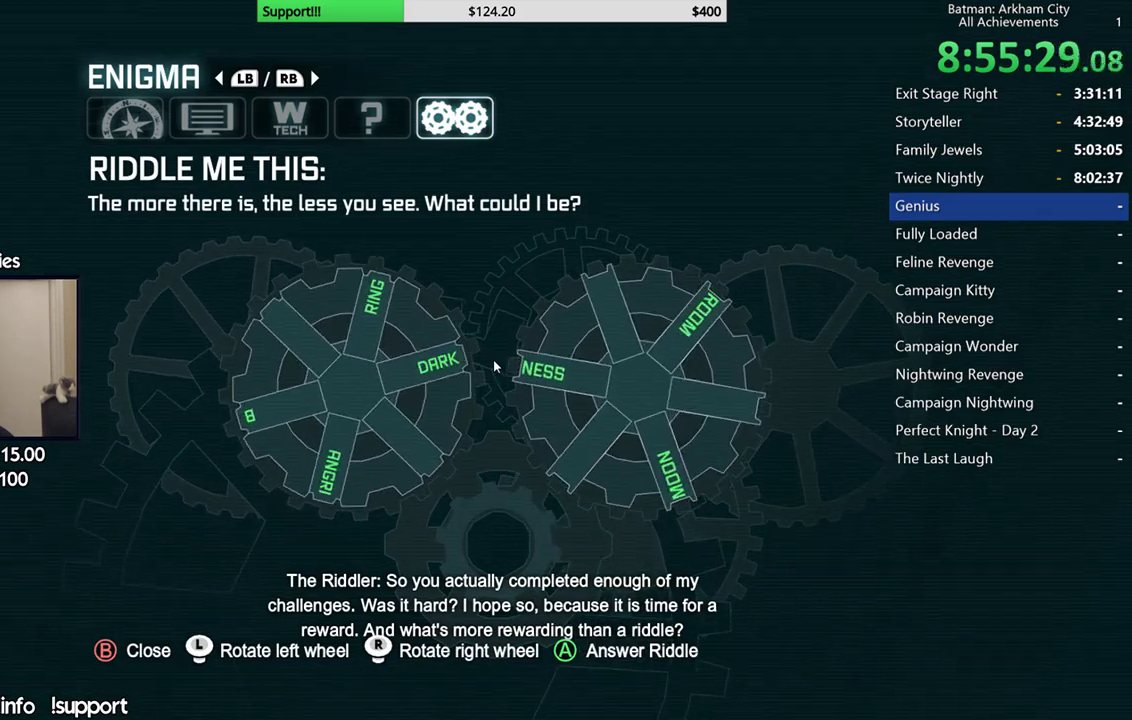
{"buttons": [], "left_stick": "center", "right_stick": "center", "events": [[50, "left_stick", "down-left"], [100, "right_stick", "down"], [200, "left_stick", "left"], [200, "right_stick", "down-right"], [300, "left_stick", "center"], [300, "right_stick", "right"], [350, "right_stick", "center"]]}
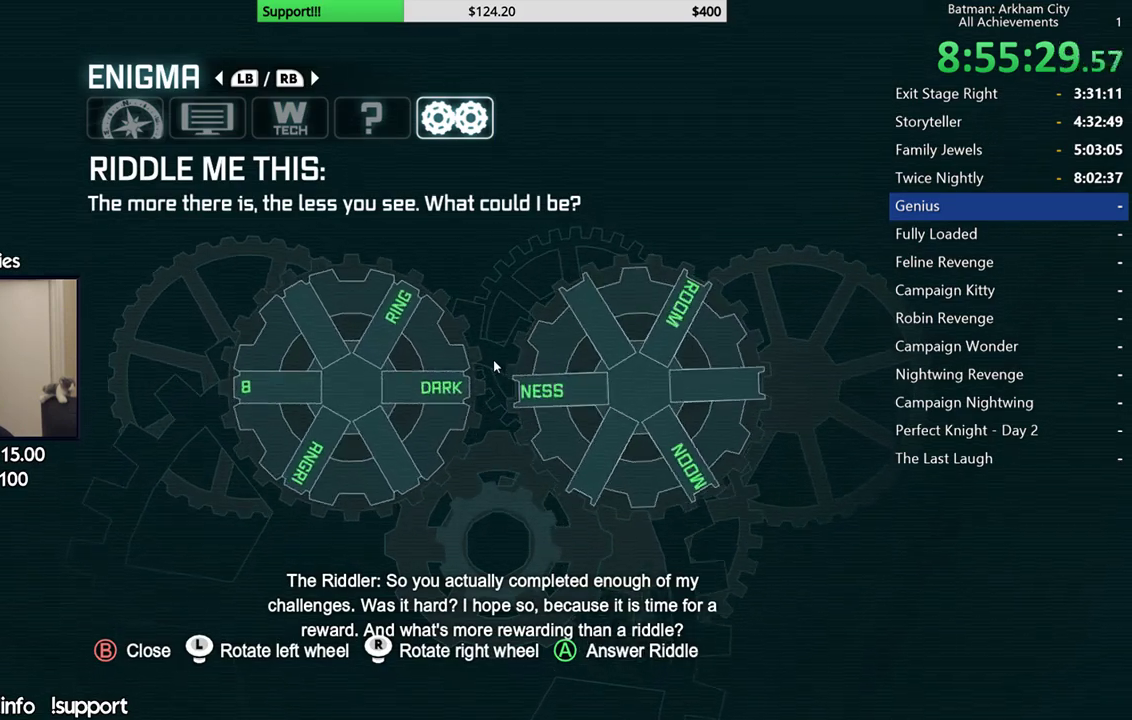
{"buttons": [], "left_stick": "center", "right_stick": "center", "events": []}